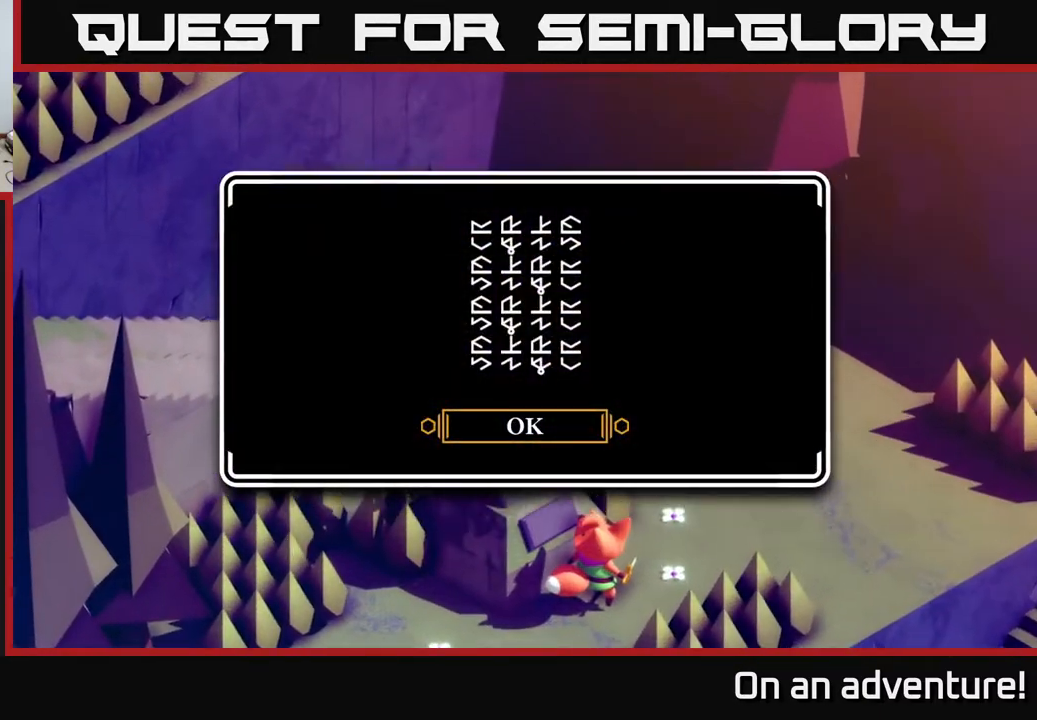
Gameplay with a controller (Xbox layout); each line is a JSON object with the inputs held at the frame after it. "events" lists button and stick changes between this image and that frame as [ms after this image, input, new state], when the widget could be followed in between.
{"buttons": [], "left_stick": "right", "right_stick": "center", "events": [[117, "A", "up"], [233, "A", "down"], [367, "left_stick", "right"], [383, "A", "up"]]}
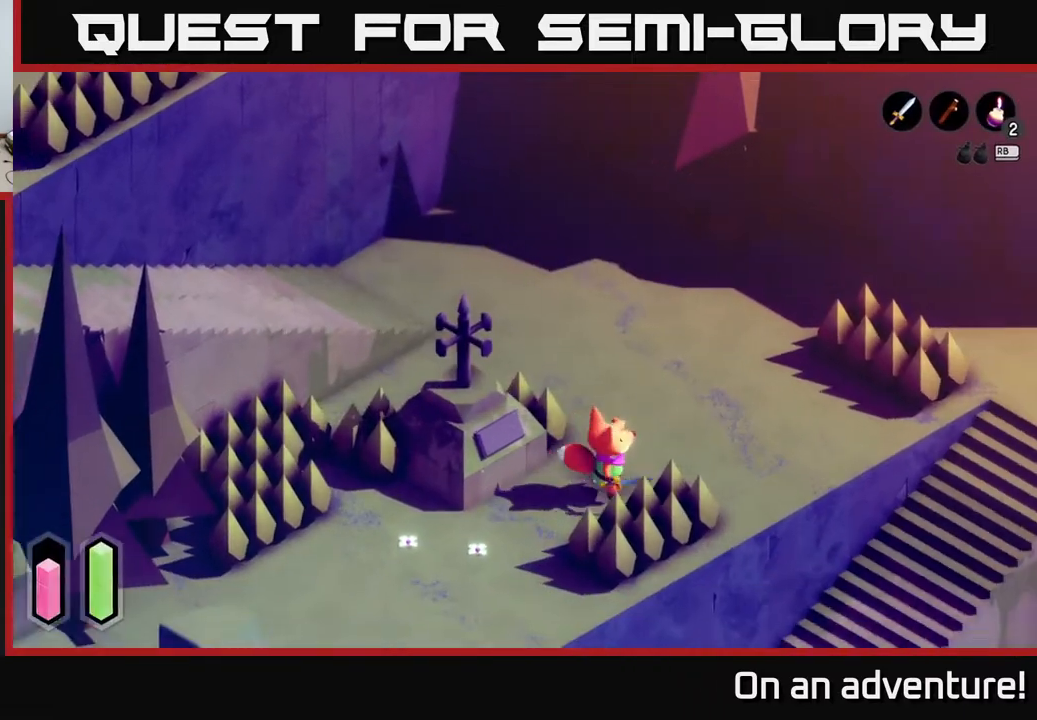
{"buttons": ["A"], "left_stick": "up-right", "right_stick": "center", "events": [[133, "A", "down"], [217, "left_stick", "up-right"]]}
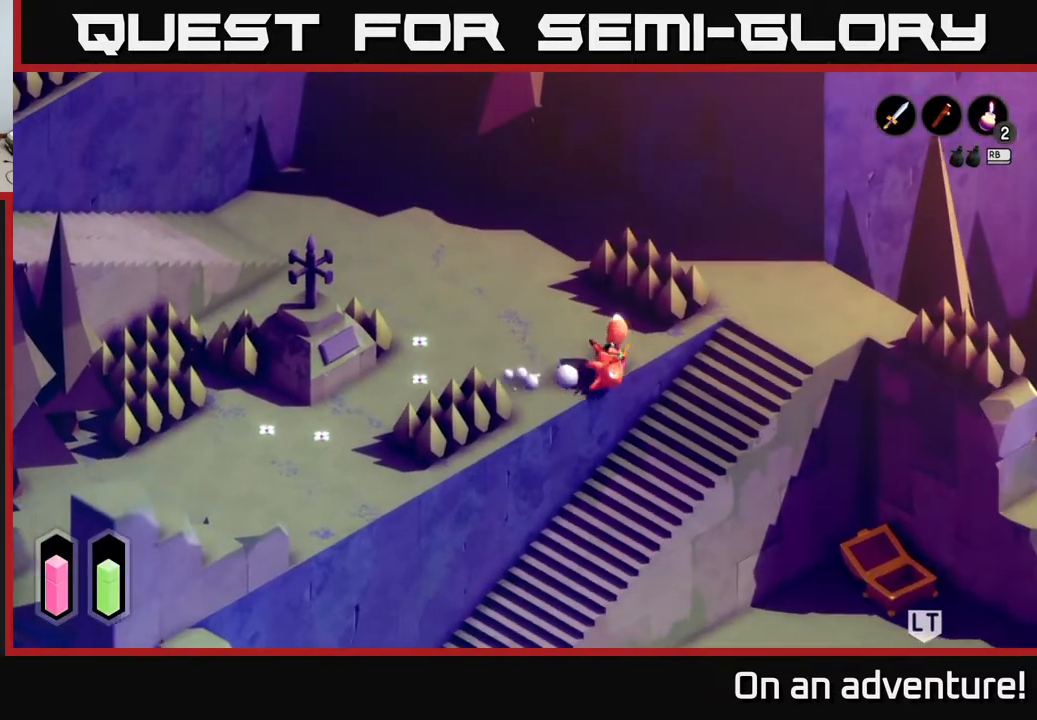
{"buttons": ["A"], "left_stick": "up-right", "right_stick": "center", "events": []}
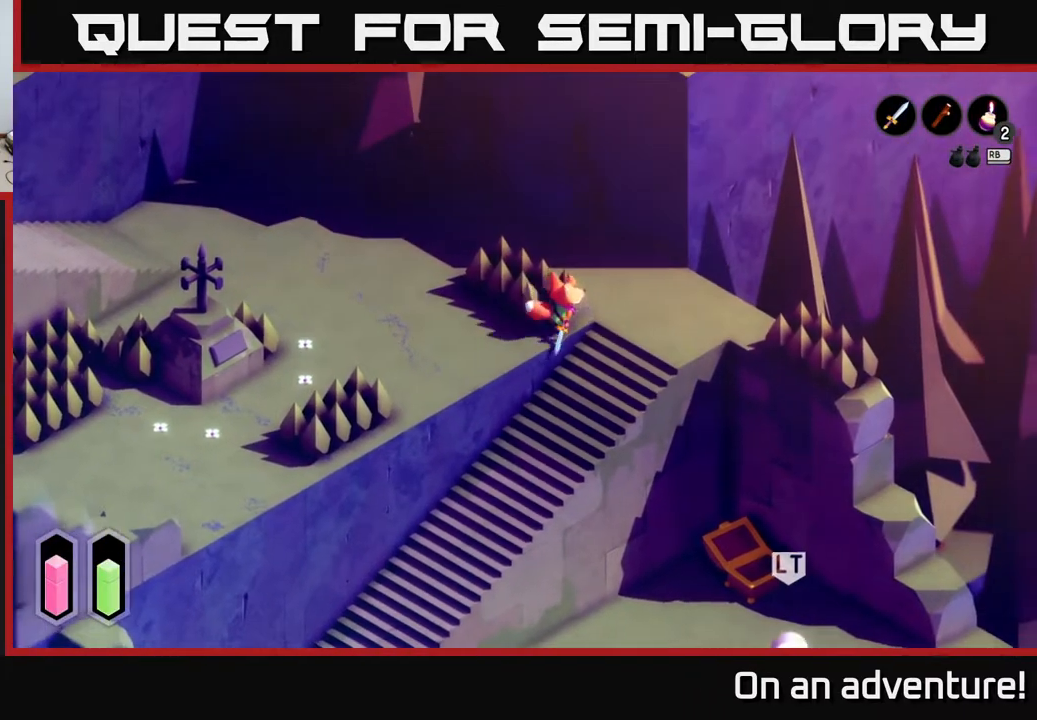
{"buttons": [], "left_stick": "down-right", "right_stick": "down", "events": [[133, "left_stick", "right"], [233, "A", "up"], [300, "right_stick", "down"], [400, "left_stick", "down-right"]]}
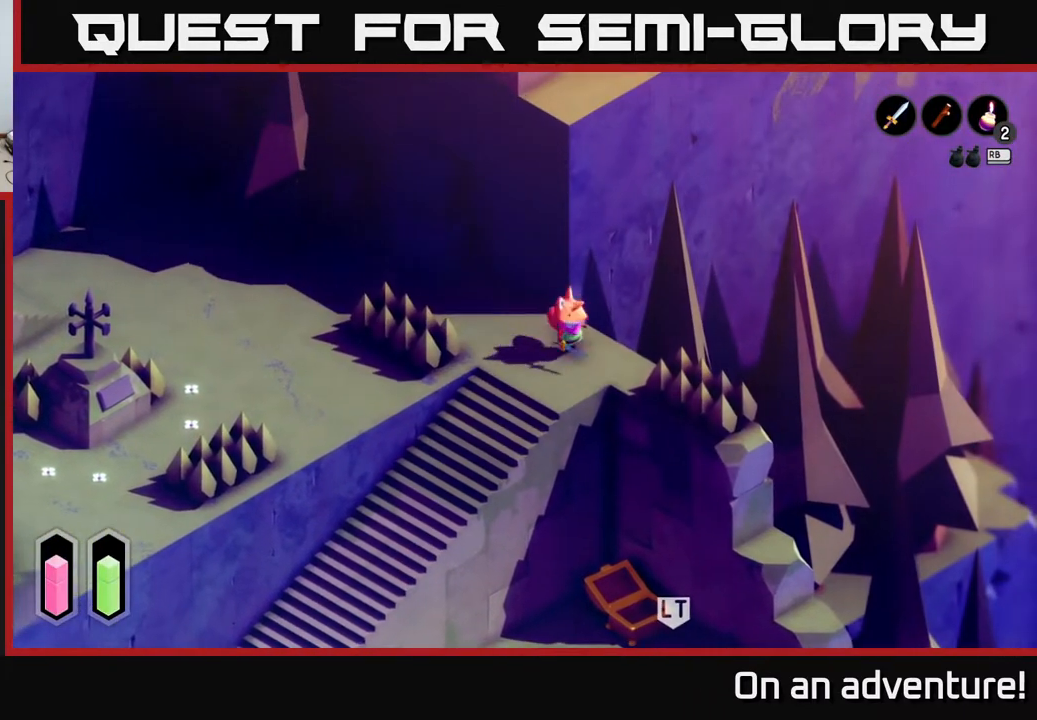
{"buttons": [], "left_stick": "down", "right_stick": "down", "events": [[50, "left_stick", "down-left"], [500, "left_stick", "down"]]}
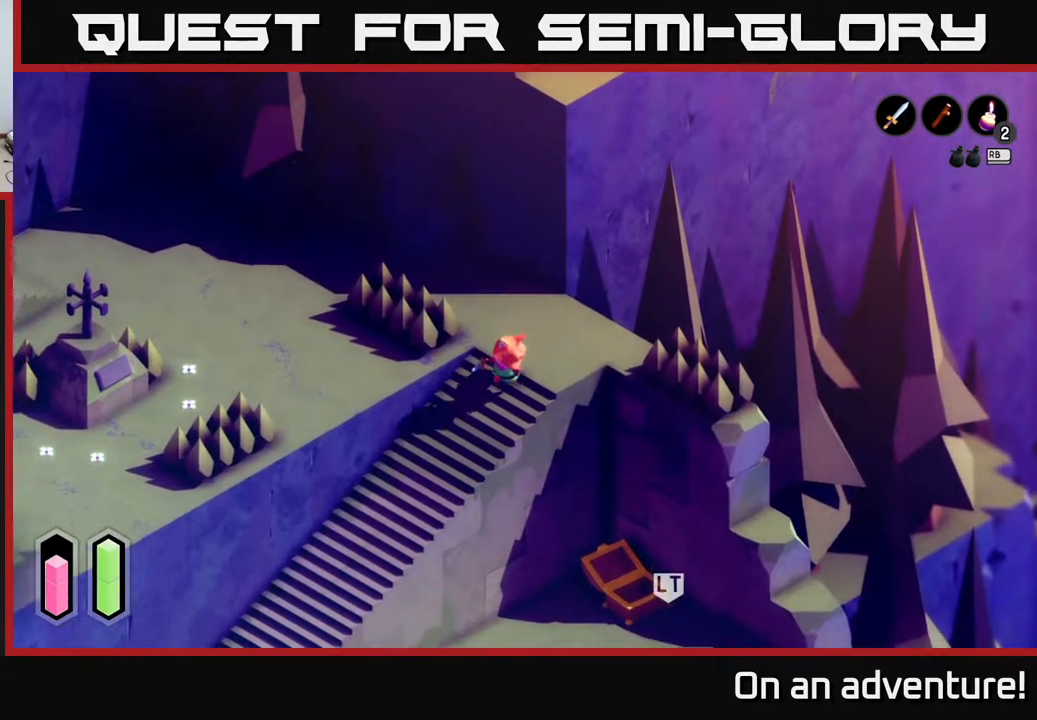
{"buttons": ["L2"], "left_stick": "center", "right_stick": "down-right", "events": [[267, "L2", "down"], [267, "right_stick", "down-right"], [283, "left_stick", "center"]]}
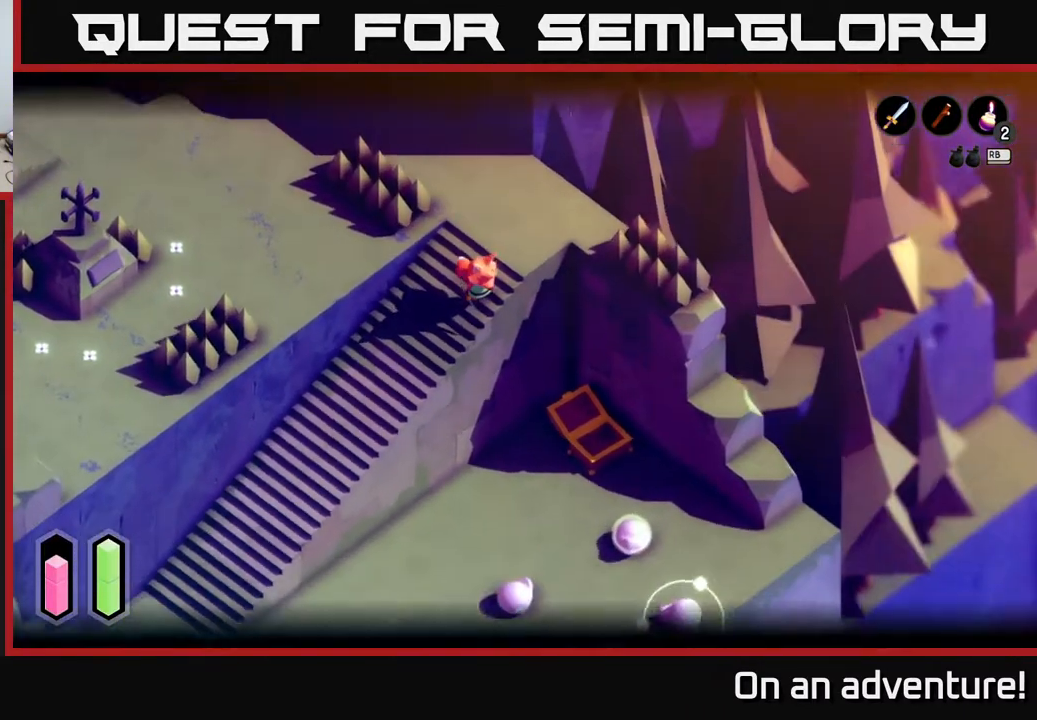
{"buttons": ["L2"], "left_stick": "center", "right_stick": "down-right", "events": []}
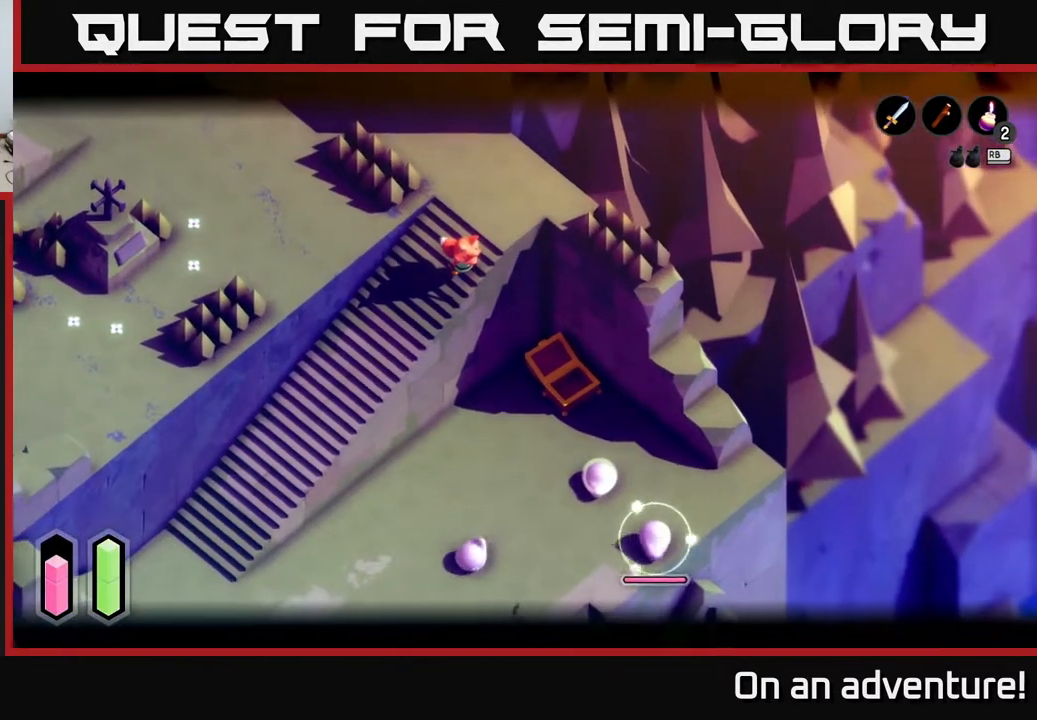
{"buttons": ["L2"], "left_stick": "center", "right_stick": "down-left", "events": [[250, "right_stick", "down"], [500, "right_stick", "down-left"]]}
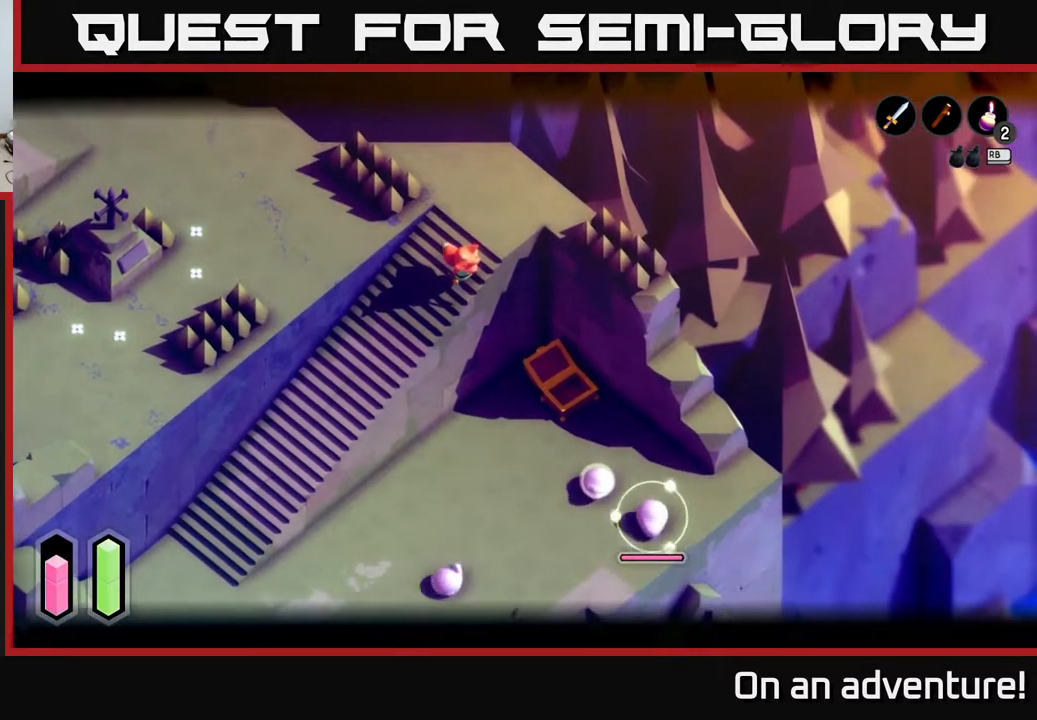
{"buttons": ["L2"], "left_stick": "down-left", "right_stick": "down-left", "events": [[100, "left_stick", "down-left"]]}
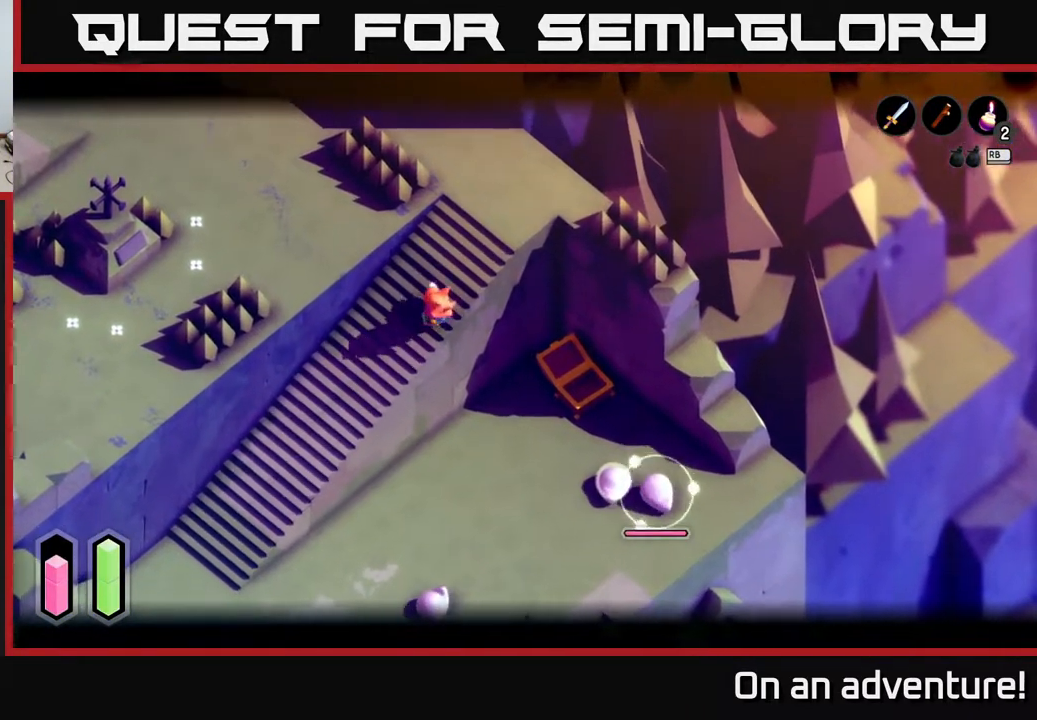
{"buttons": ["L2"], "left_stick": "down-left", "right_stick": "down-left", "events": []}
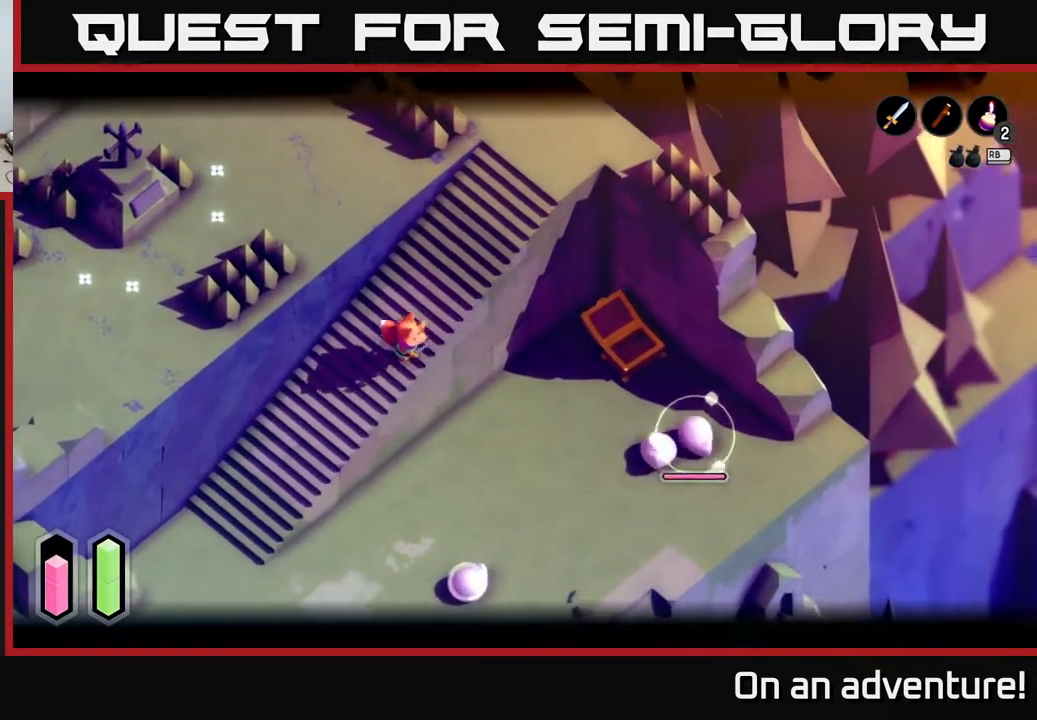
{"buttons": ["L2"], "left_stick": "down-left", "right_stick": "down-left", "events": []}
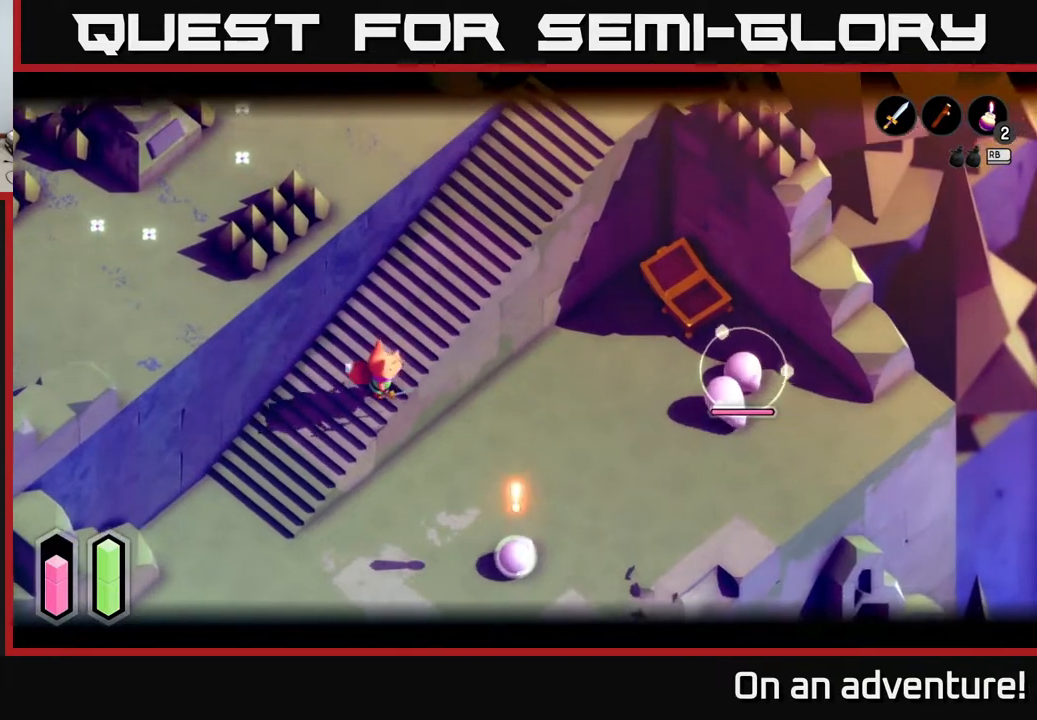
{"buttons": ["L2"], "left_stick": "down-left", "right_stick": "center", "events": [[283, "left_stick", "center"], [467, "right_stick", "center"], [500, "left_stick", "down-left"]]}
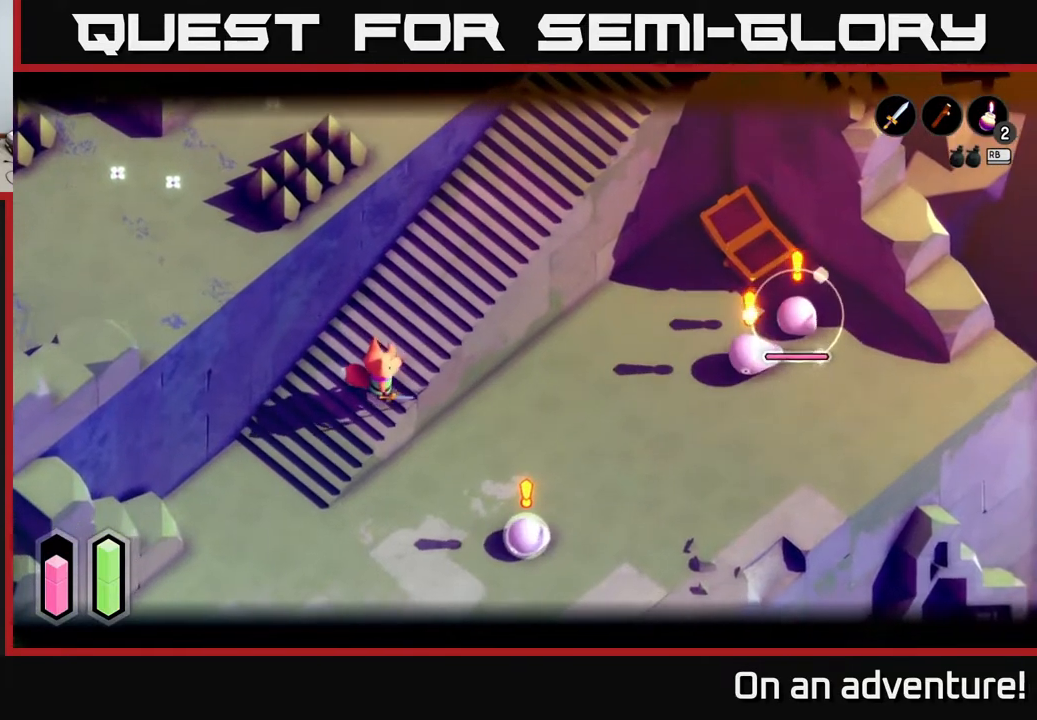
{"buttons": ["L2"], "left_stick": "down", "right_stick": "center", "events": [[500, "left_stick", "down"]]}
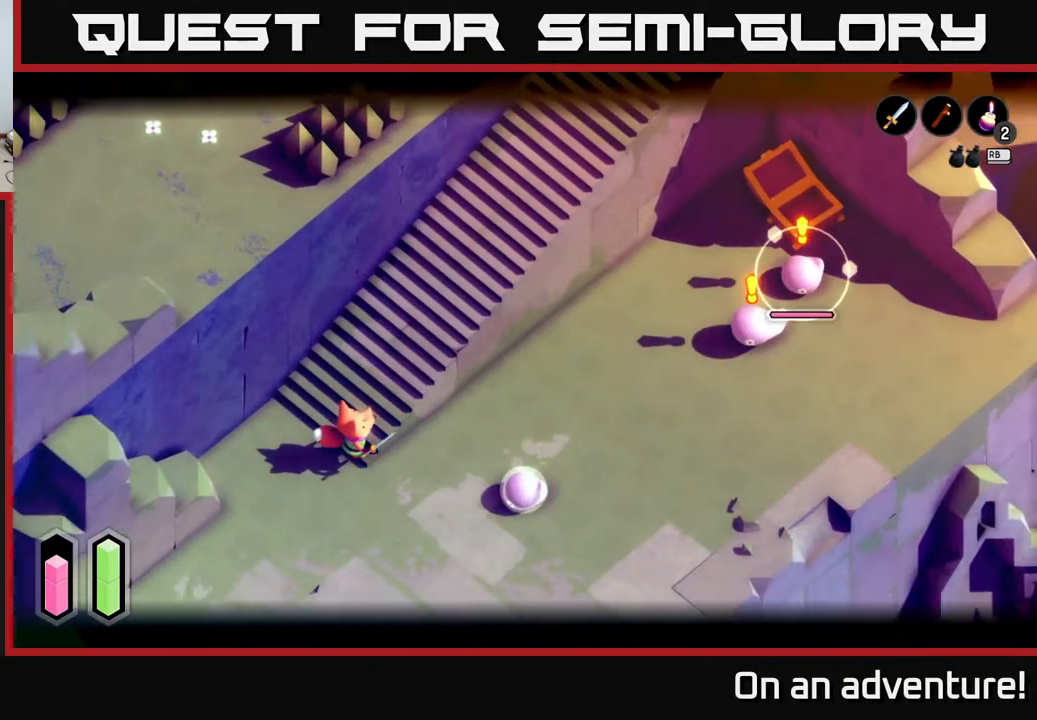
{"buttons": [], "left_stick": "center", "right_stick": "center", "events": [[83, "L2", "up"], [200, "left_stick", "down-right"], [300, "left_stick", "right"], [350, "X", "down"], [500, "X", "up"], [500, "left_stick", "center"]]}
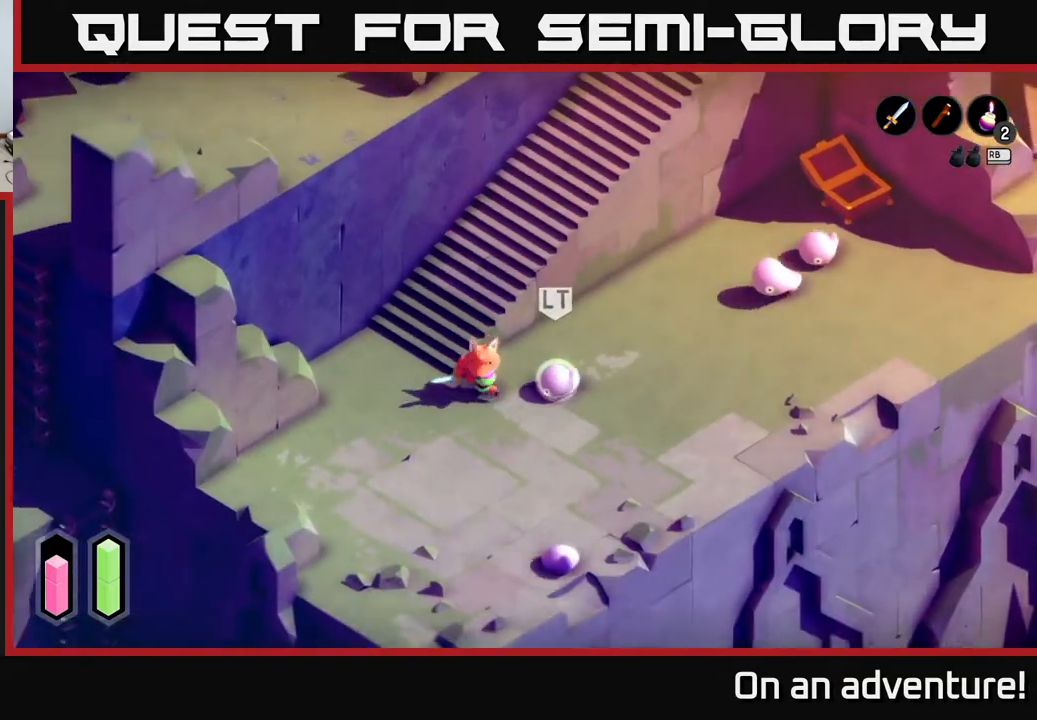
{"buttons": [], "left_stick": "down", "right_stick": "center", "events": [[233, "left_stick", "right"], [300, "left_stick", "down-right"], [400, "left_stick", "down"]]}
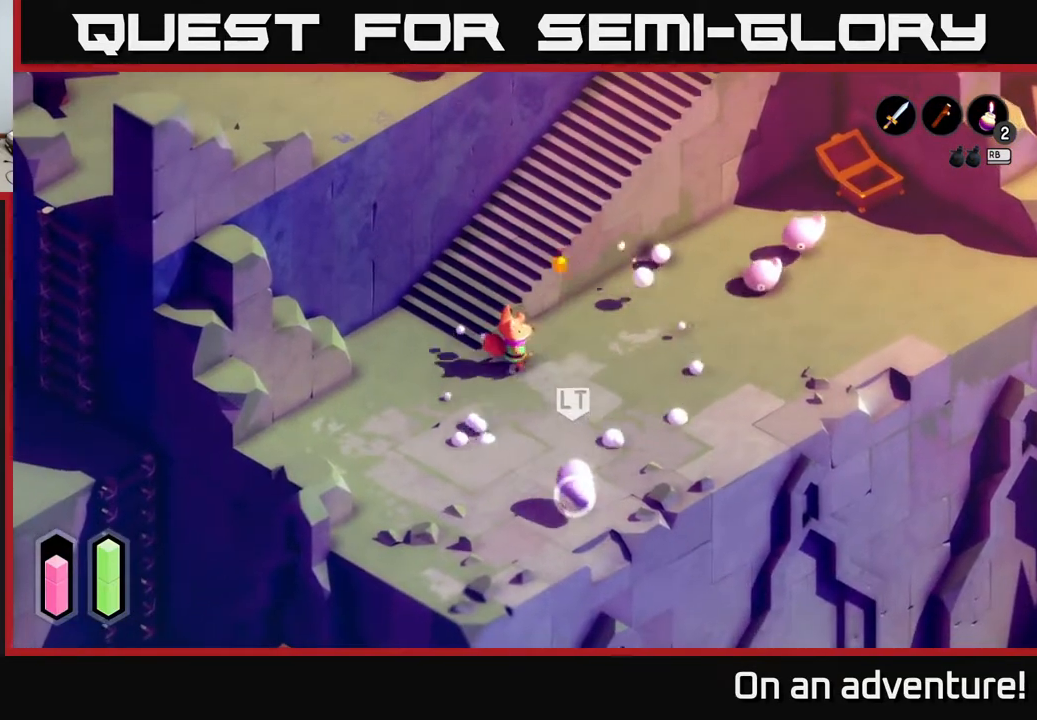
{"buttons": [], "left_stick": "down", "right_stick": "center", "events": []}
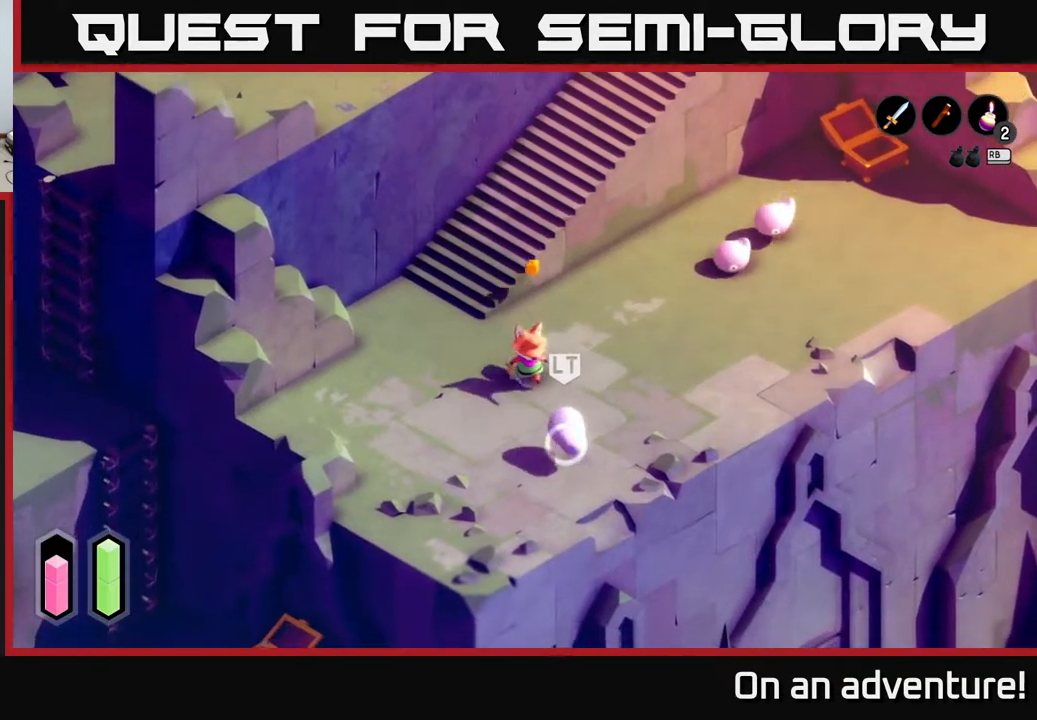
{"buttons": [], "left_stick": "center", "right_stick": "center", "events": [[50, "X", "down"], [183, "X", "up"], [250, "left_stick", "center"]]}
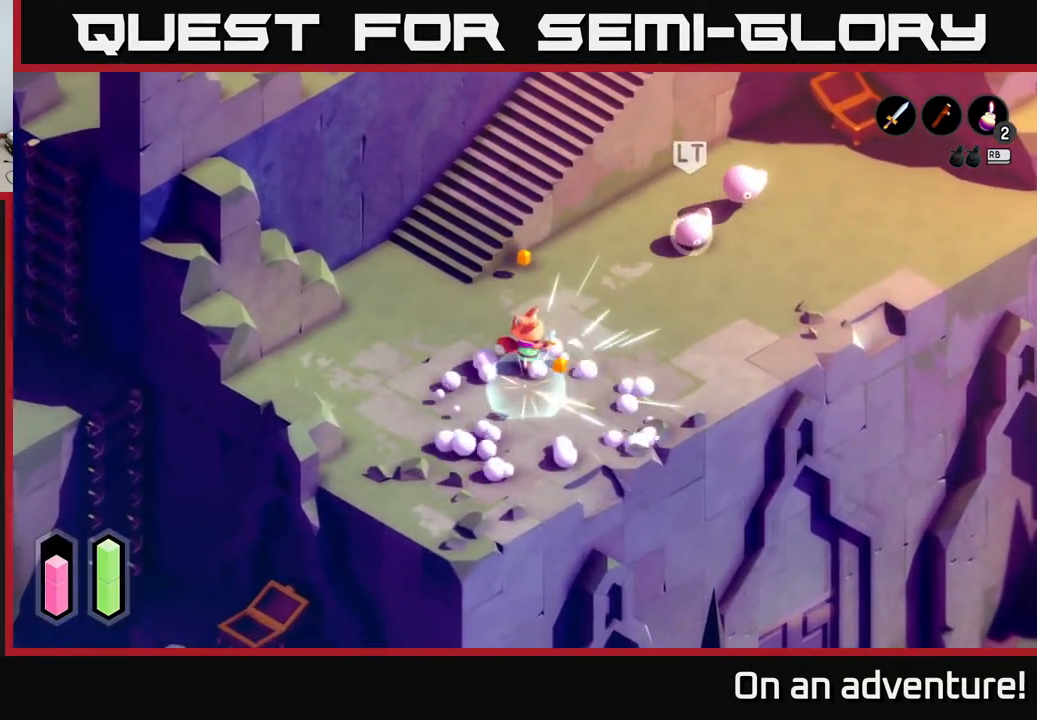
{"buttons": [], "left_stick": "up-right", "right_stick": "center", "events": [[83, "left_stick", "right"], [200, "left_stick", "up-right"]]}
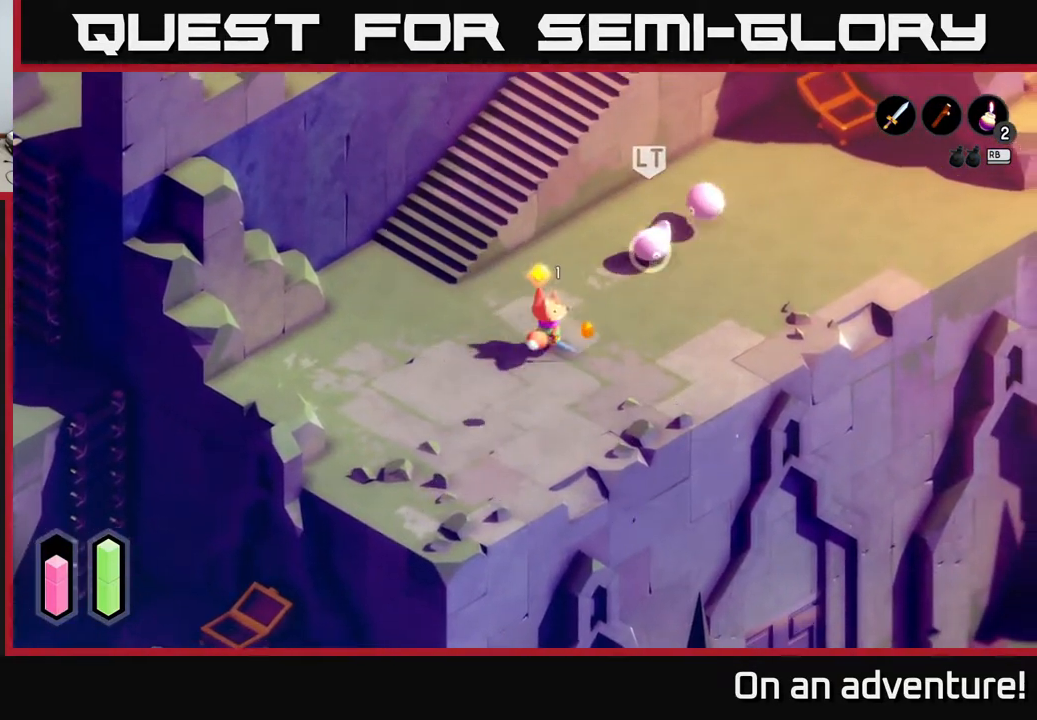
{"buttons": [], "left_stick": "up-right", "right_stick": "center", "events": [[233, "X", "down"], [400, "X", "up"]]}
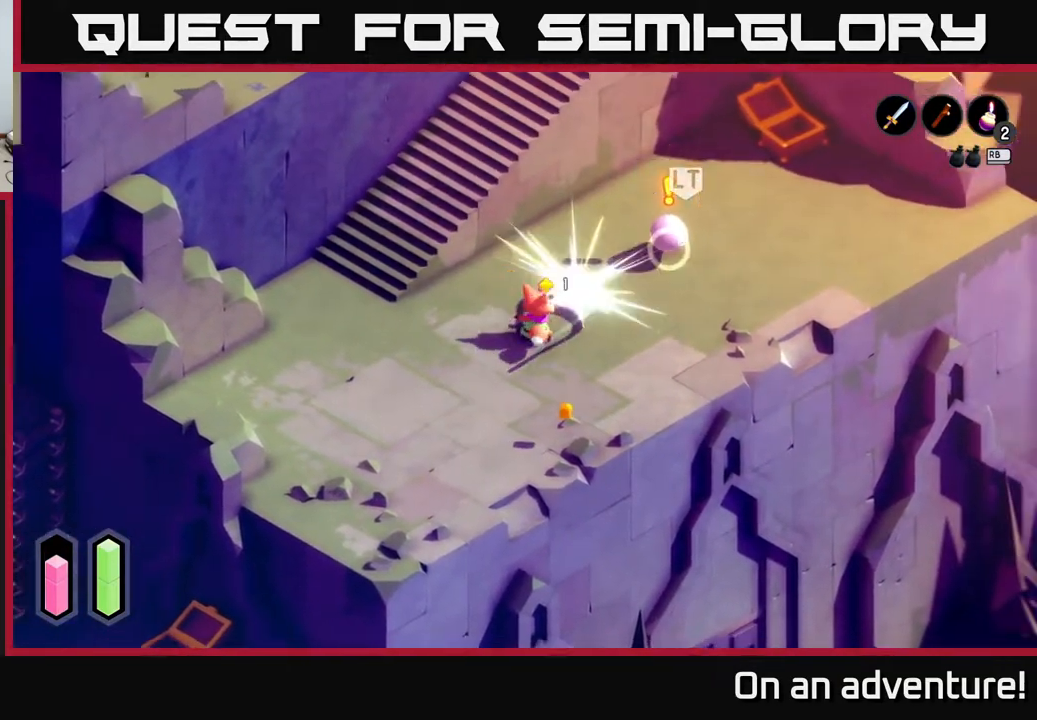
{"buttons": ["X"], "left_stick": "up-right", "right_stick": "center", "events": [[500, "X", "down"]]}
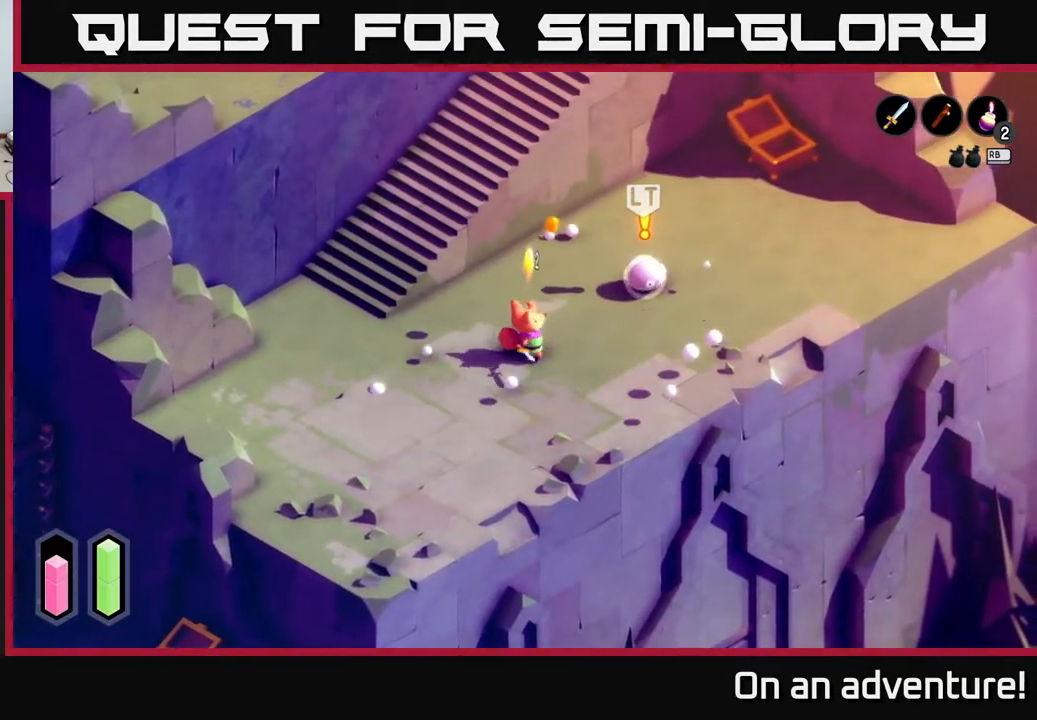
{"buttons": [], "left_stick": "right", "right_stick": "center", "events": [[133, "X", "up"], [433, "left_stick", "right"]]}
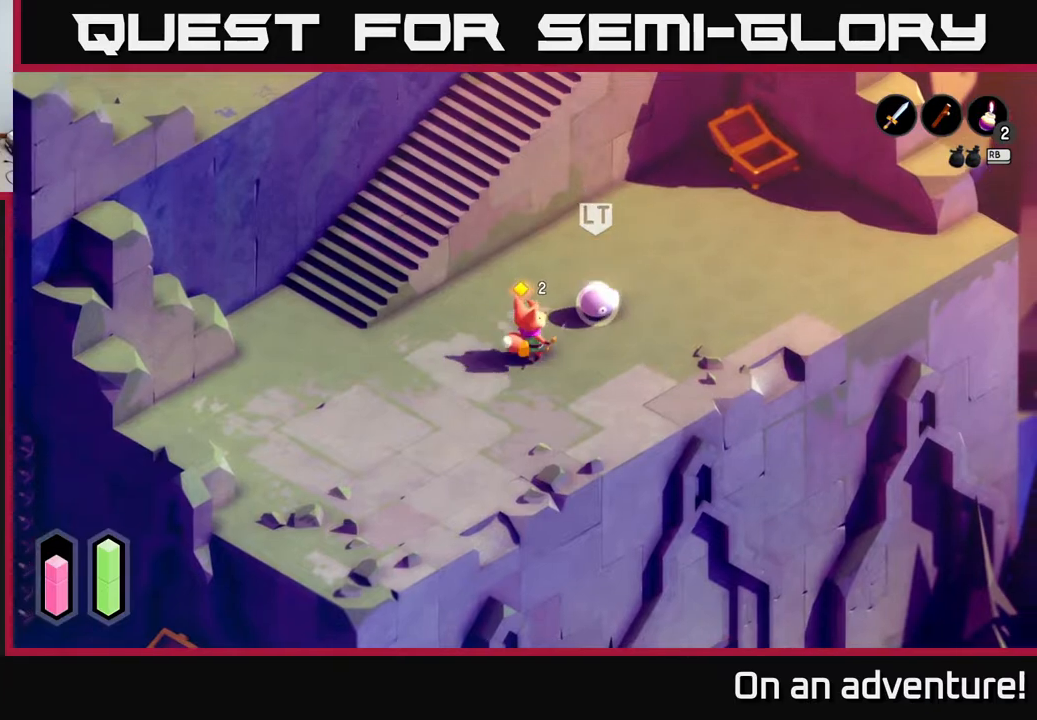
{"buttons": [], "left_stick": "right", "right_stick": "center", "events": [[50, "X", "down"], [150, "X", "up"], [200, "left_stick", "up-right"], [417, "left_stick", "right"]]}
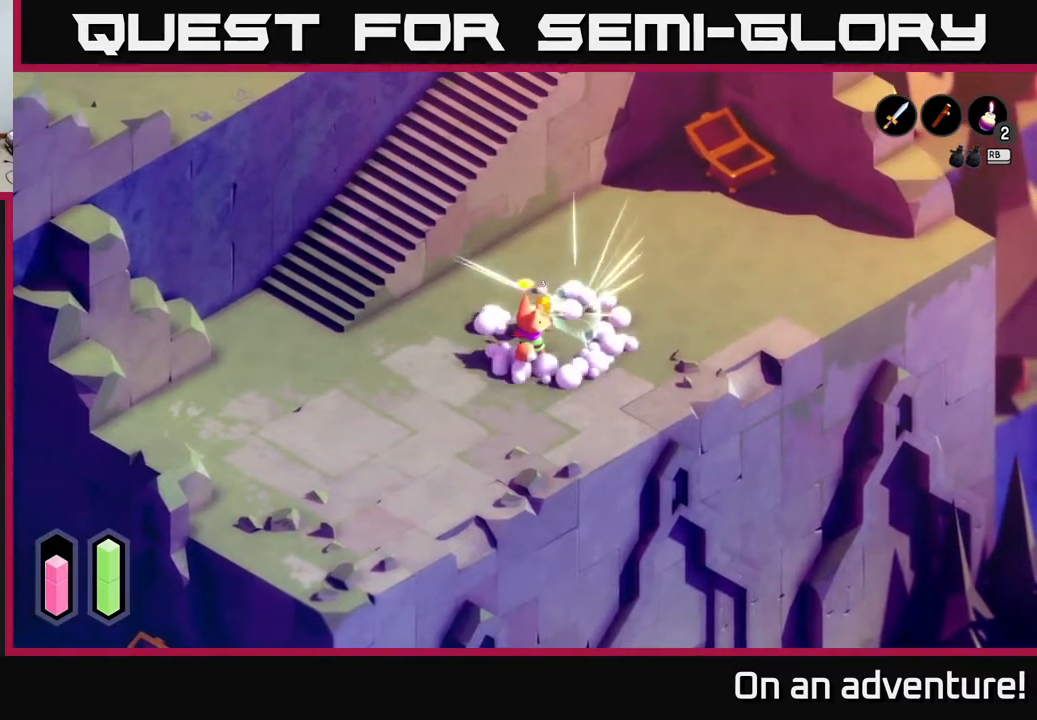
{"buttons": [], "left_stick": "right", "right_stick": "right", "events": [[267, "right_stick", "up-right"], [383, "right_stick", "right"]]}
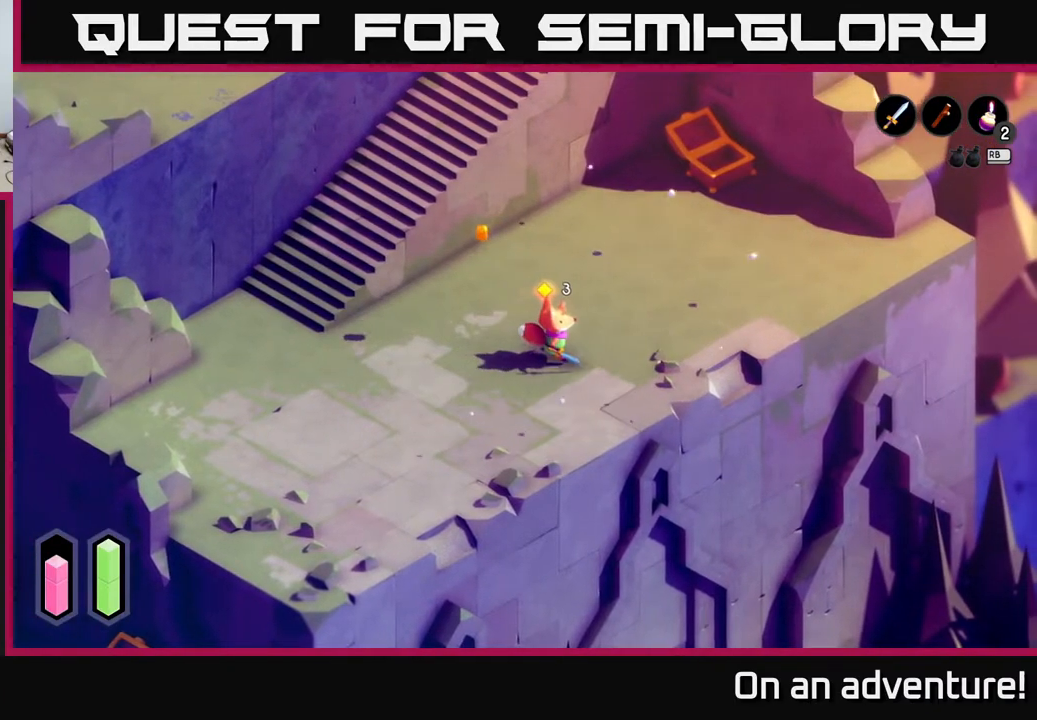
{"buttons": [], "left_stick": "up-right", "right_stick": "right", "events": [[283, "left_stick", "up-right"]]}
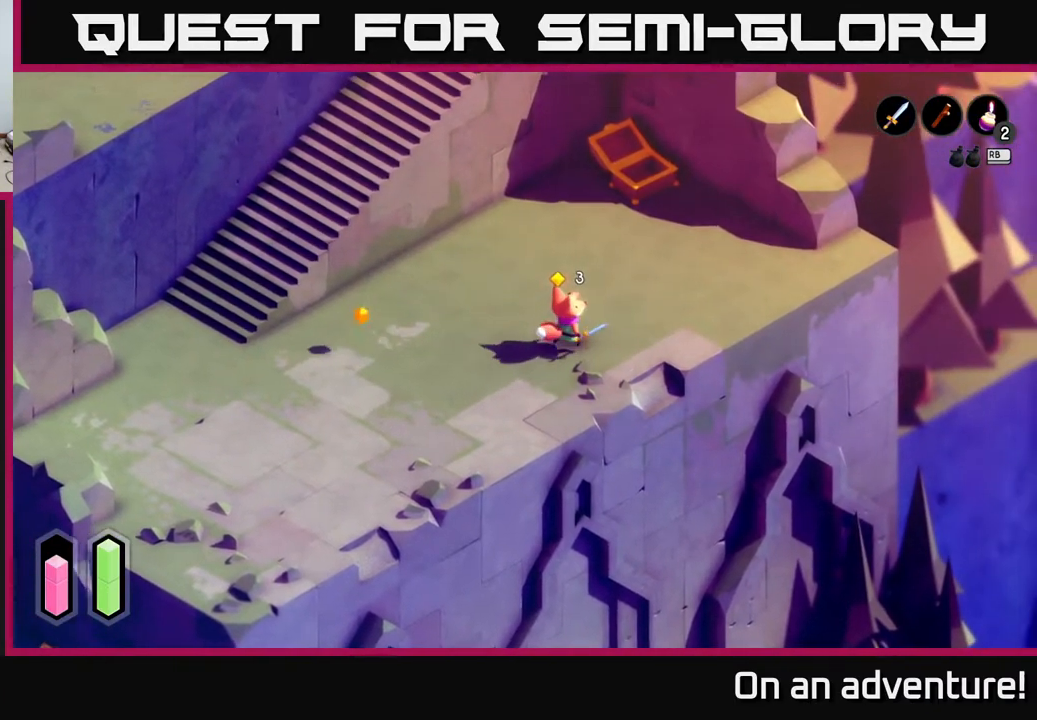
{"buttons": [], "left_stick": "up-right", "right_stick": "up-right", "events": [[217, "right_stick", "up-right"]]}
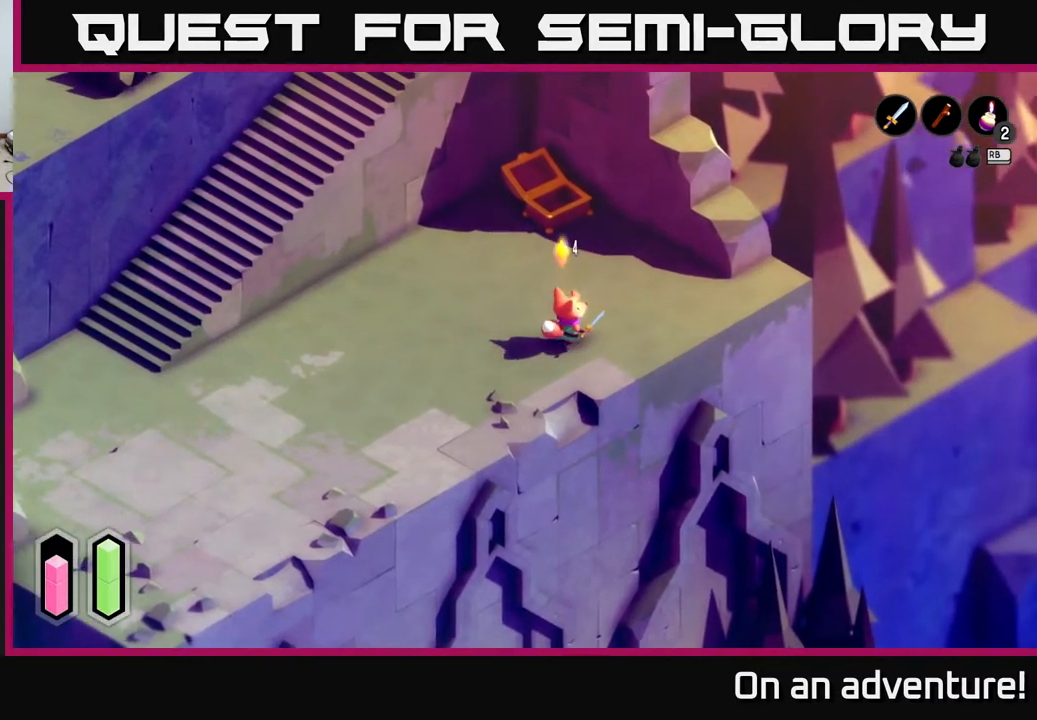
{"buttons": [], "left_stick": "up-right", "right_stick": "up-right", "events": []}
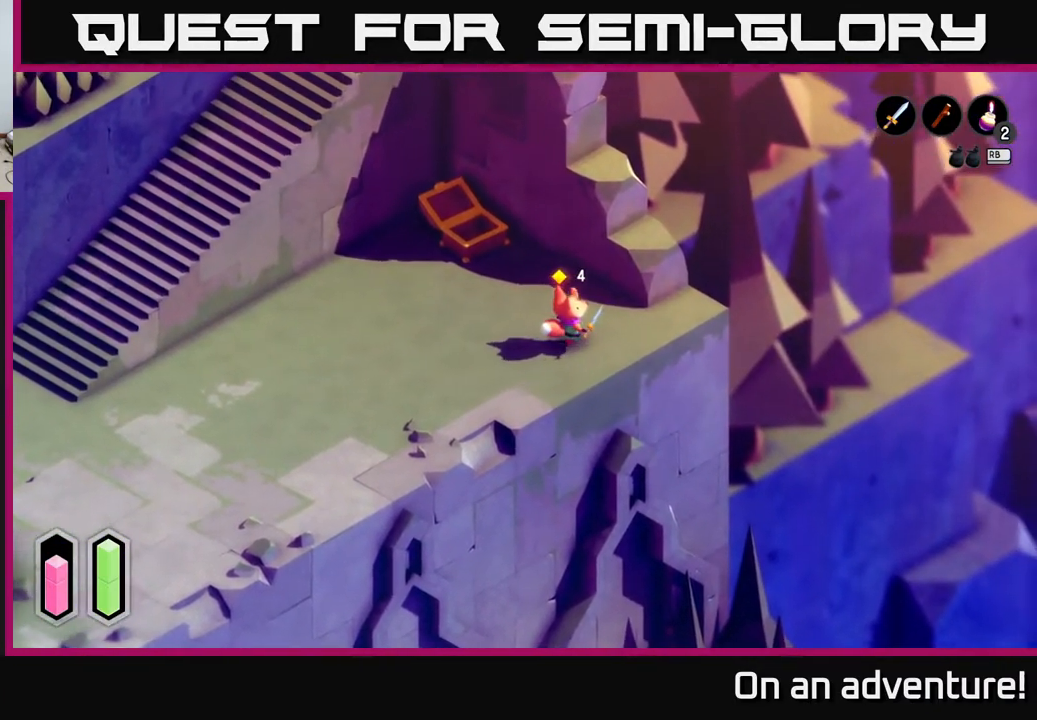
{"buttons": [], "left_stick": "right", "right_stick": "right", "events": [[150, "left_stick", "right"], [183, "right_stick", "right"]]}